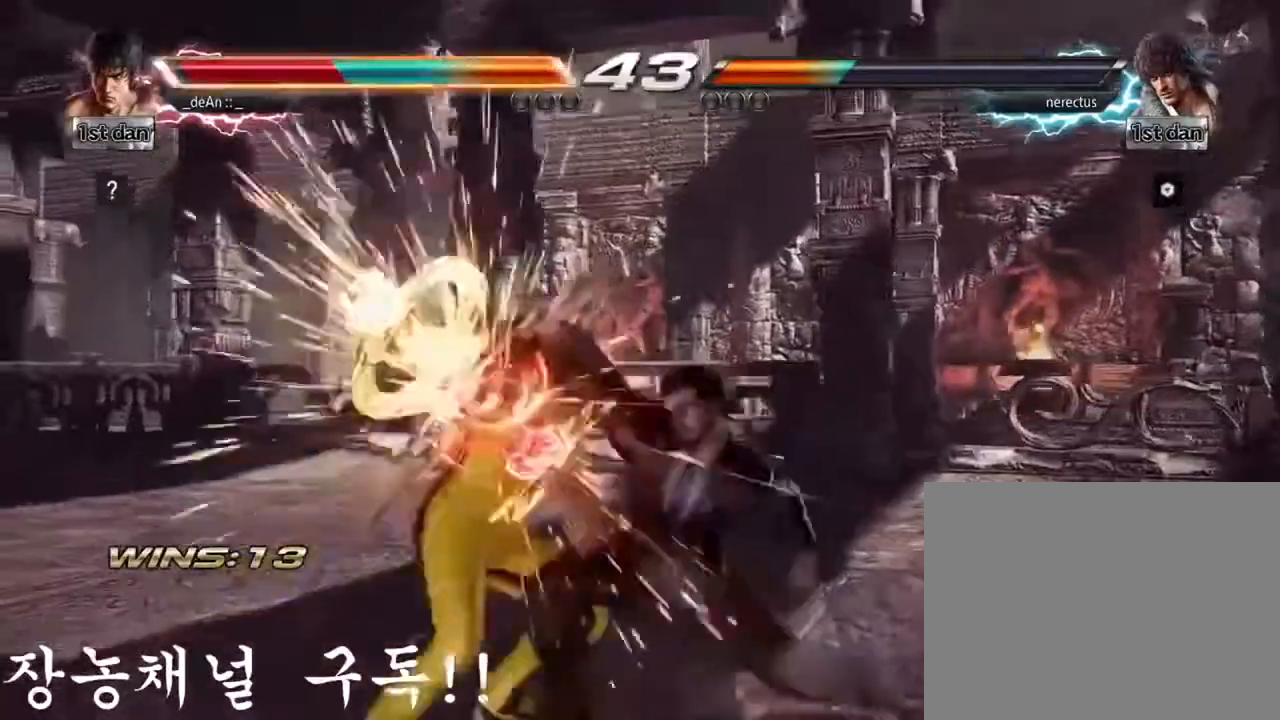
Gameplay with a controller (arcade stick); each line is a JSON object with the inputs held at the frame after it. "events" lists button and stick changes between this image and that frame as [ms after this image, input, new state], when the widget could be followed in between. Not read: L3 R3.
{"buttons": [], "left_stick": "left", "events": [[67, "SQUARE", "up"], [84, "SQUARE", "down"], [267, "SQUARE", "up"]]}
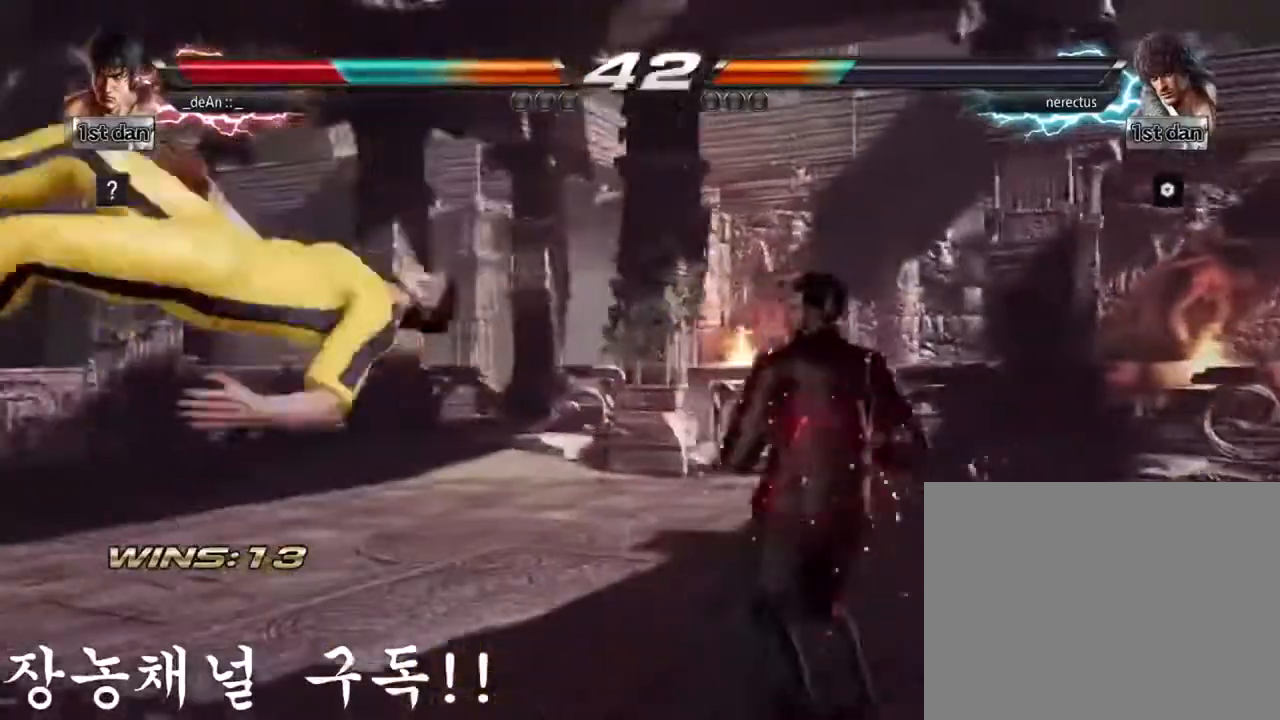
{"buttons": [], "left_stick": "left", "events": [[283, "SQUARE", "down"], [400, "SQUARE", "up"]]}
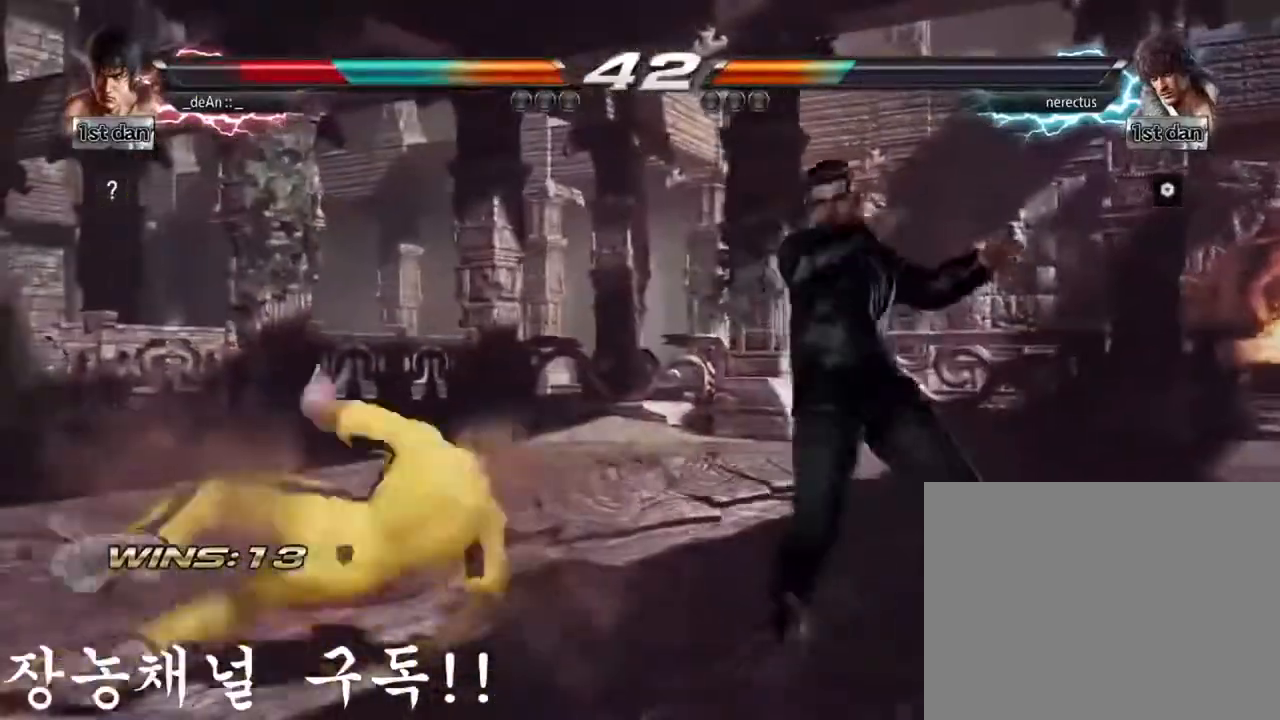
{"buttons": [], "left_stick": "center", "events": [[434, "left_stick", "center"]]}
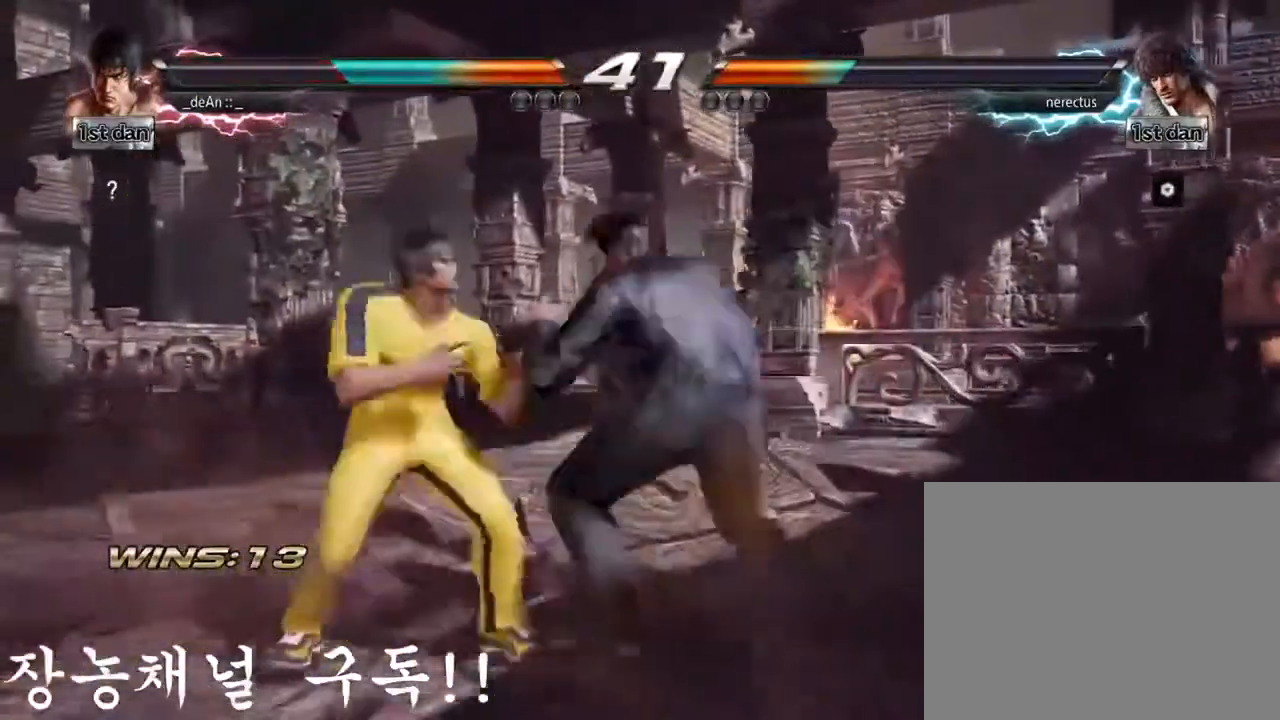
{"buttons": [], "left_stick": "left", "events": [[16, "left_stick", "left"], [133, "left_stick", "center"], [217, "left_stick", "left"]]}
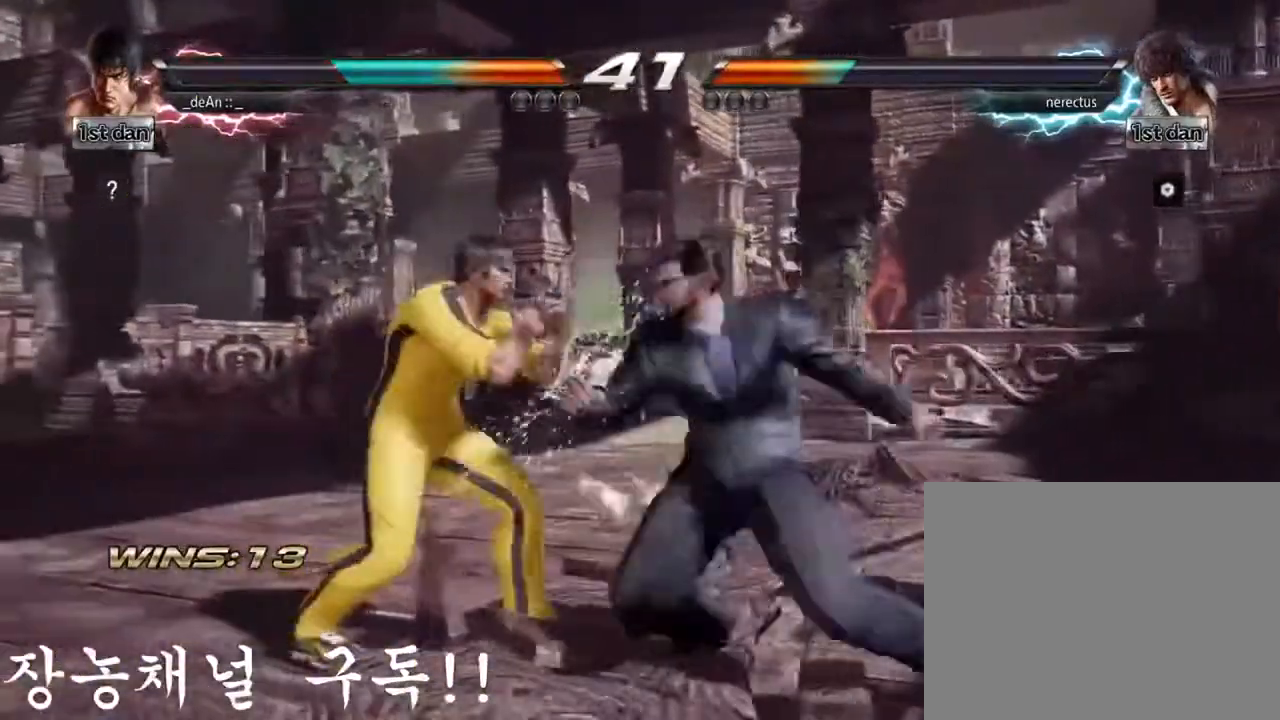
{"buttons": [], "left_stick": "center", "events": [[34, "left_stick", "center"], [100, "SQUARE", "down"], [300, "SQUARE", "up"]]}
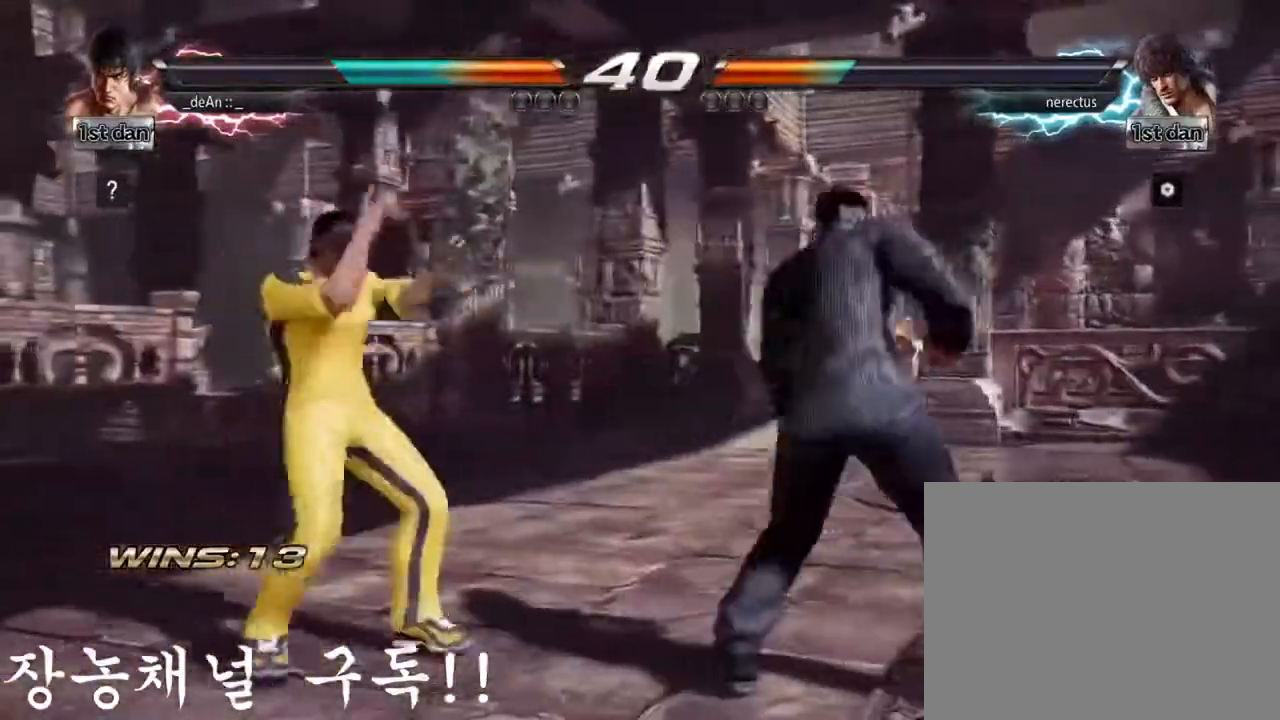
{"buttons": [], "left_stick": "center", "events": [[16, "SQUARE", "down"], [116, "TRIANGLE", "down"], [200, "SQUARE", "up"], [233, "TRIANGLE", "up"], [283, "CROSS", "down"], [400, "CROSS", "up"]]}
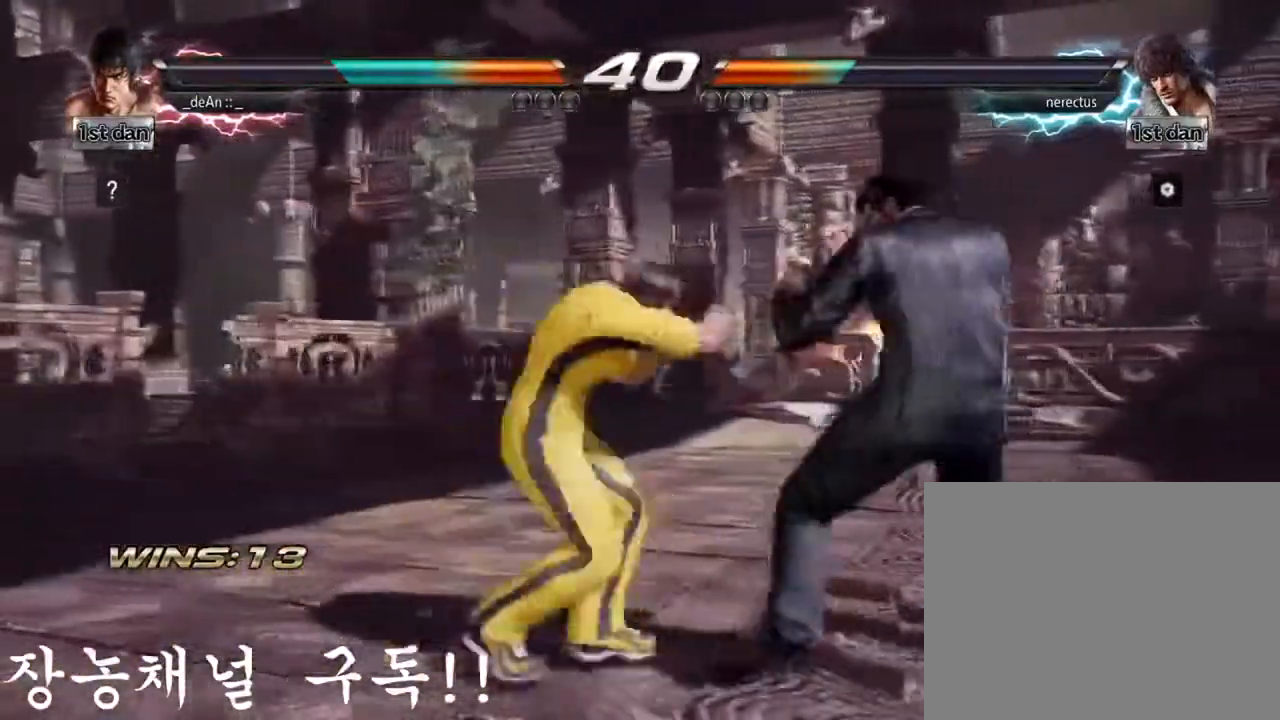
{"buttons": [], "left_stick": "center", "events": []}
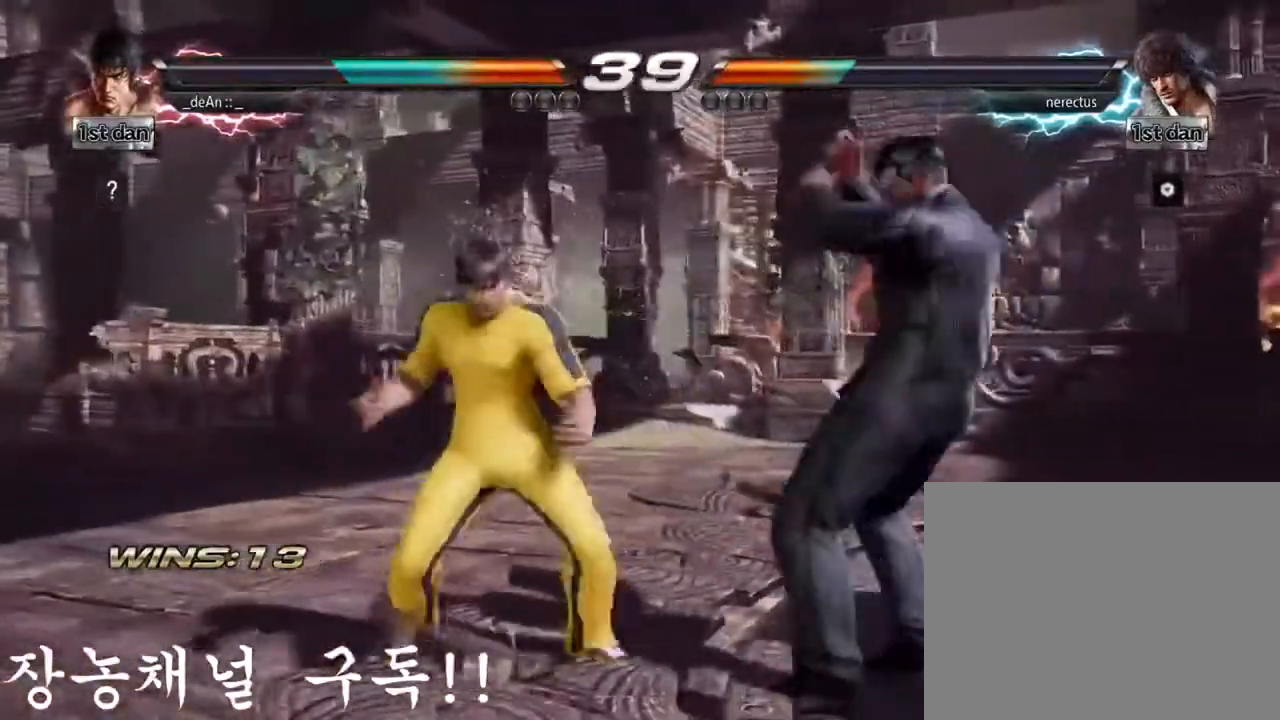
{"buttons": ["CIRCLE"], "left_stick": "down", "events": [[16, "left_stick", "down"], [33, "TRIANGLE", "down"], [166, "TRIANGLE", "up"], [367, "CIRCLE", "down"], [467, "CIRCLE", "up"], [500, "CIRCLE", "down"]]}
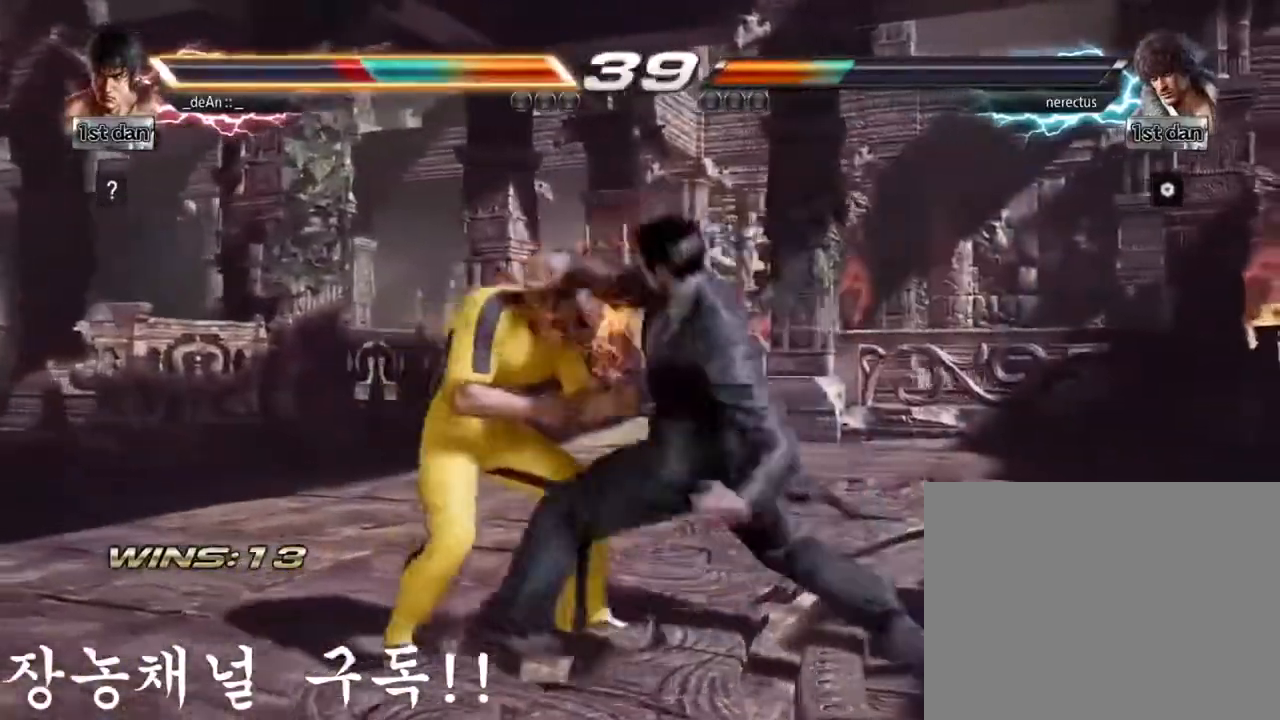
{"buttons": [], "left_stick": "left", "events": [[300, "CIRCLE", "up"], [350, "left_stick", "left"]]}
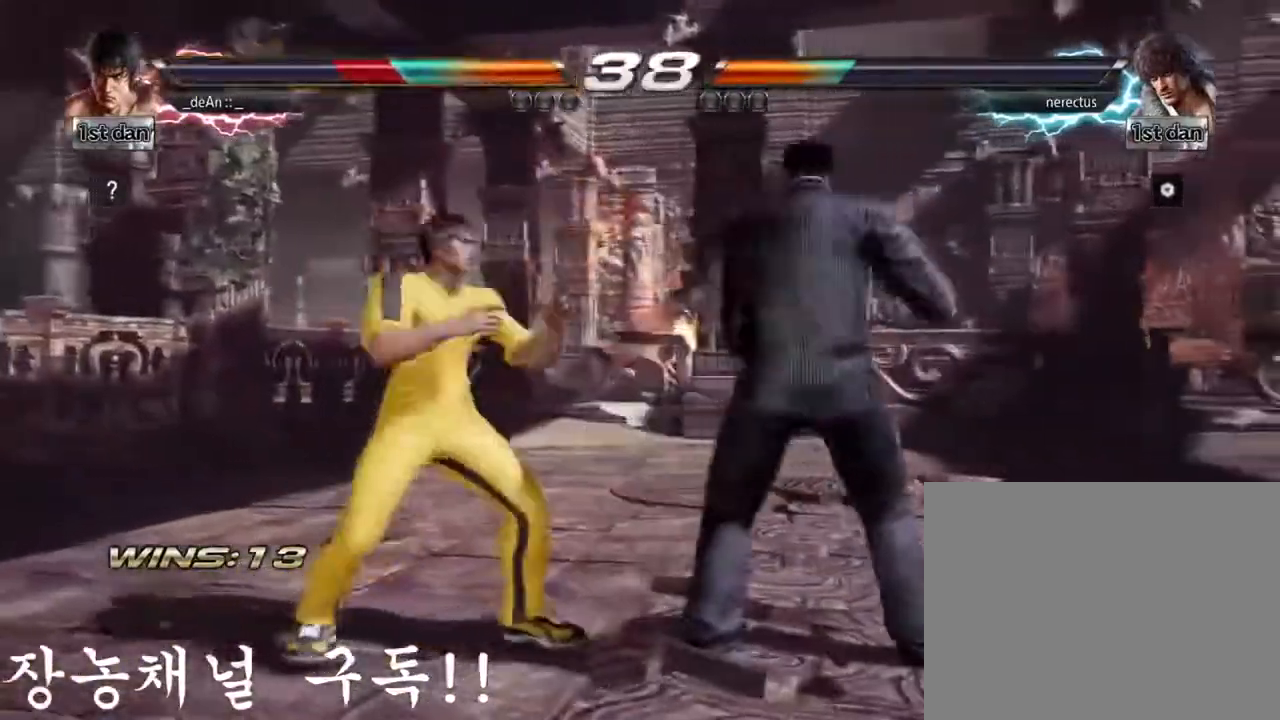
{"buttons": [], "left_stick": "left", "events": []}
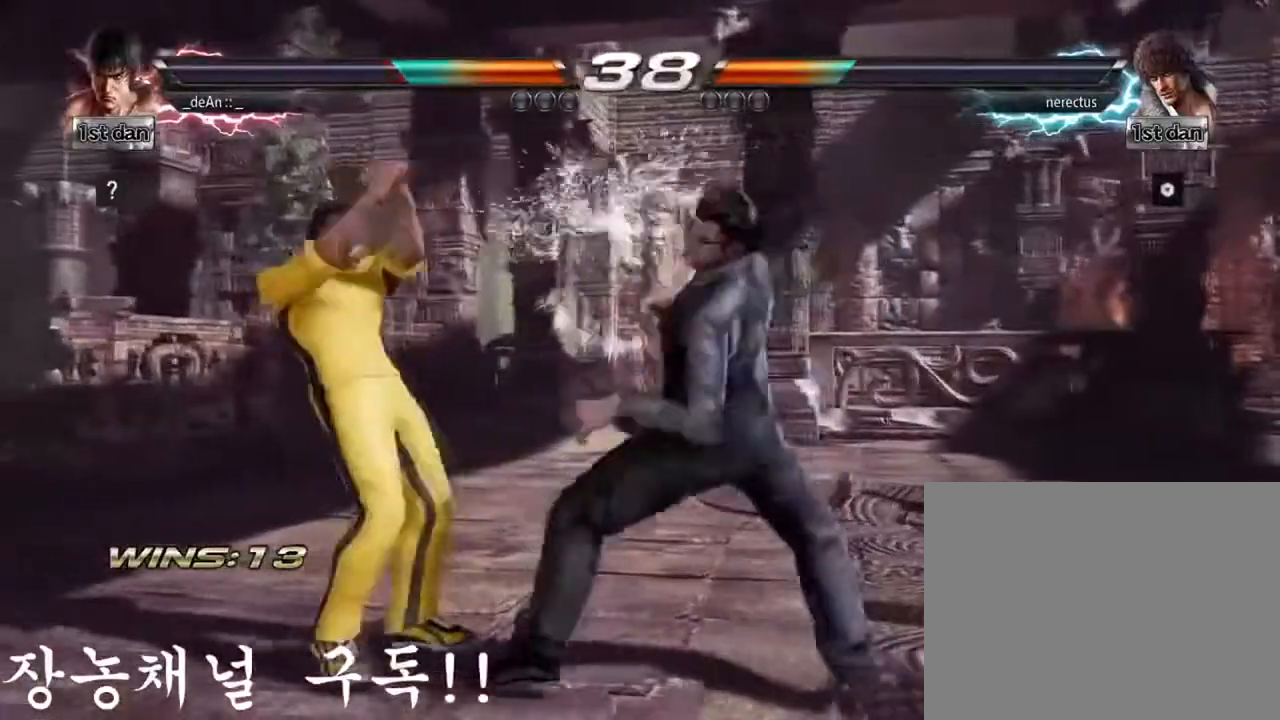
{"buttons": [], "left_stick": "center", "events": [[350, "left_stick", "center"]]}
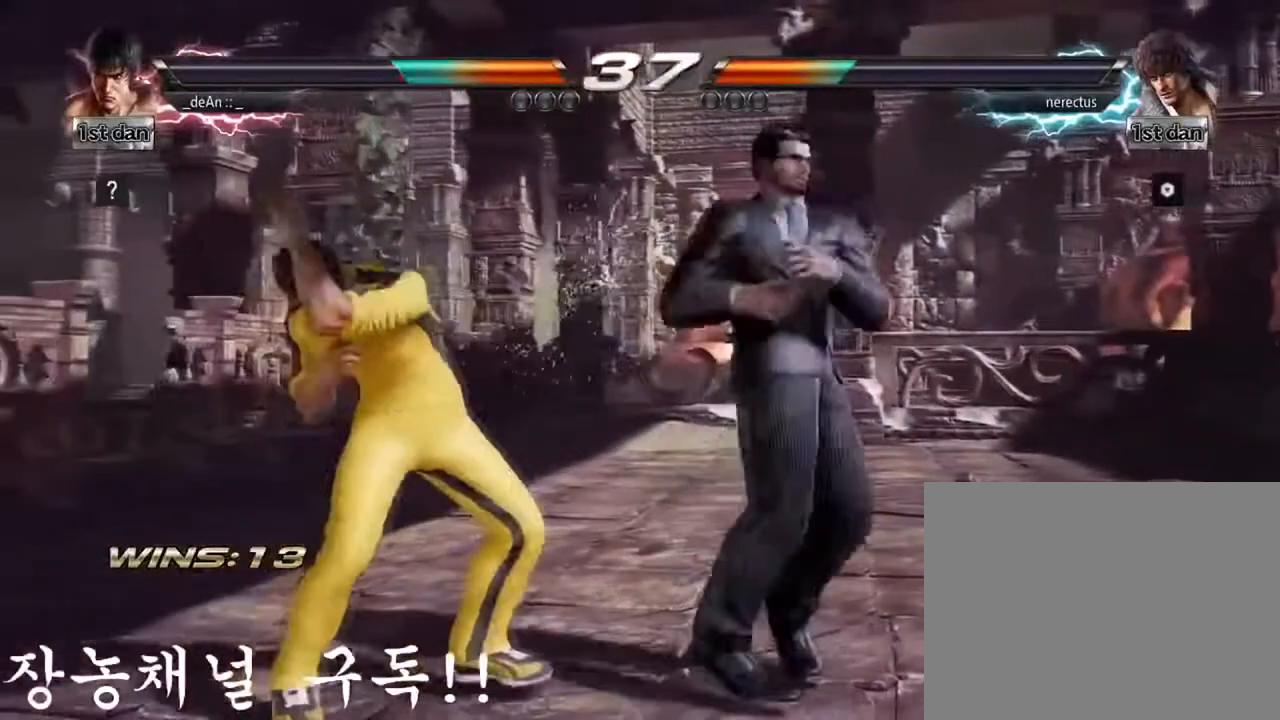
{"buttons": [], "left_stick": "center", "events": [[16, "SQUARE", "down"], [116, "TRIANGLE", "down"], [233, "SQUARE", "up"], [267, "TRIANGLE", "up"]]}
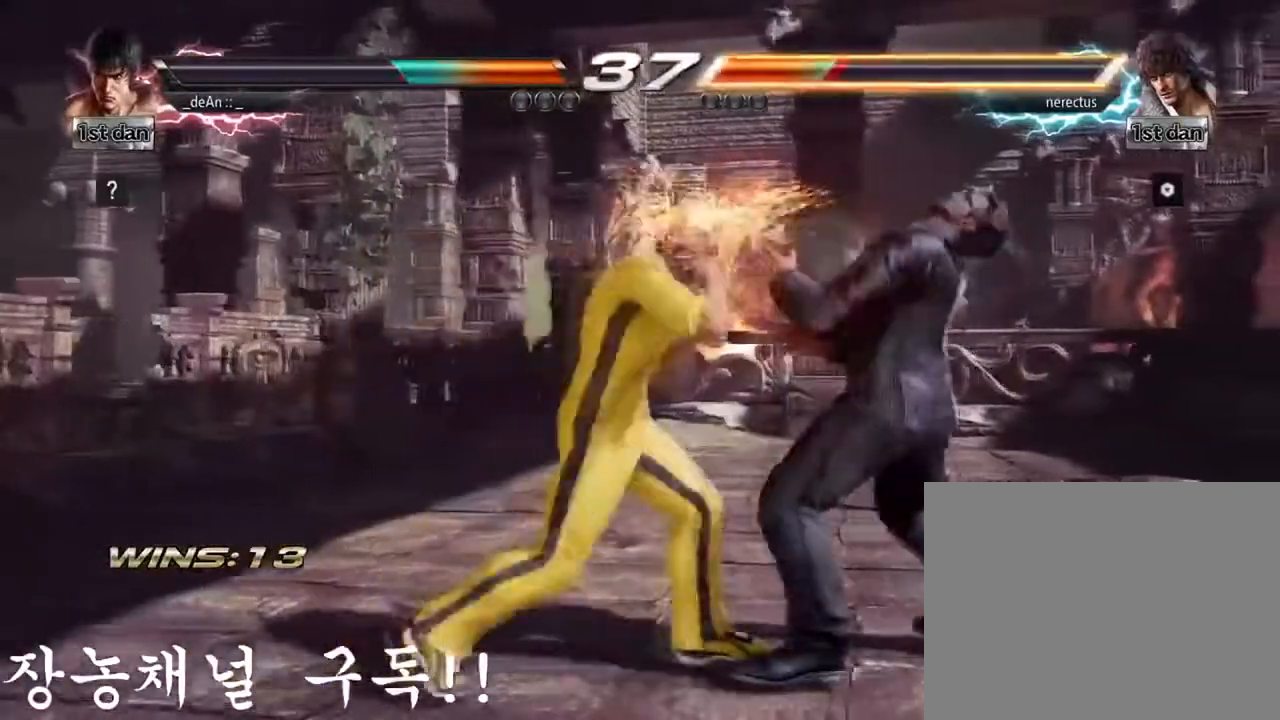
{"buttons": [], "left_stick": "center", "events": [[150, "SQUARE", "down"], [300, "SQUARE", "up"]]}
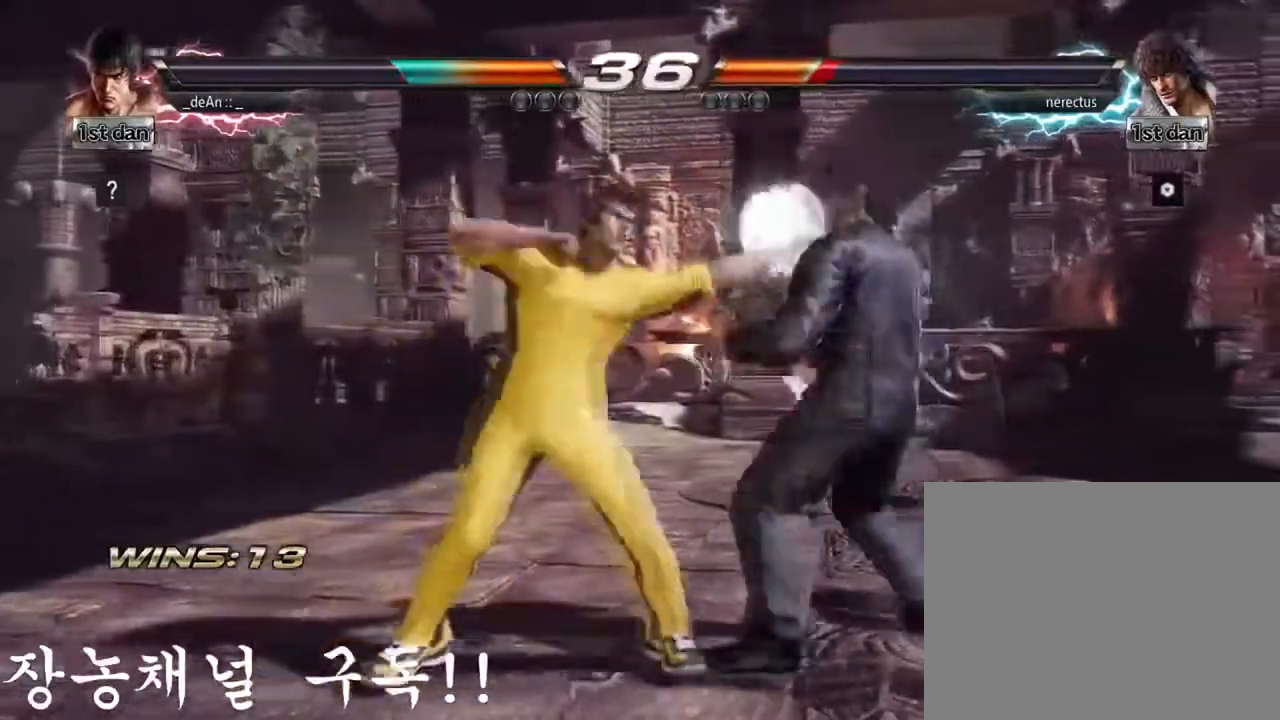
{"buttons": [], "left_stick": "center", "events": [[200, "SQUARE", "down"], [333, "SQUARE", "up"]]}
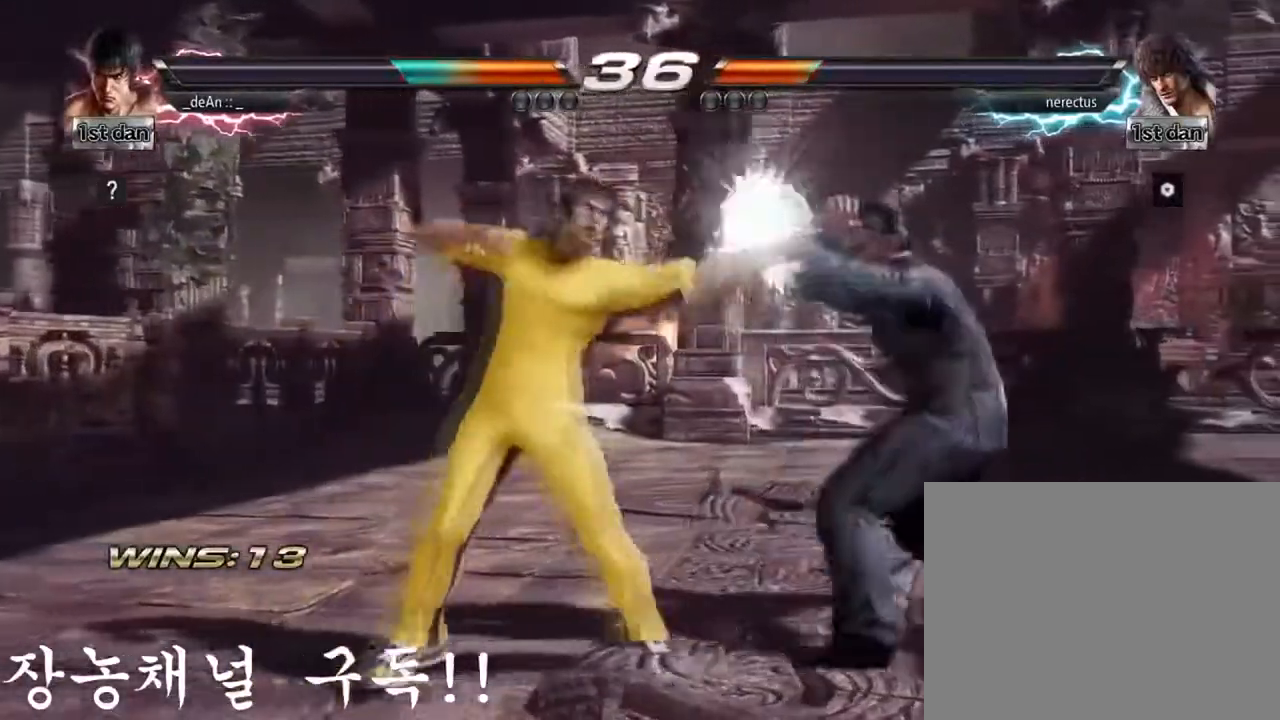
{"buttons": [], "left_stick": "center", "events": [[134, "SQUARE", "down"], [234, "SQUARE", "up"]]}
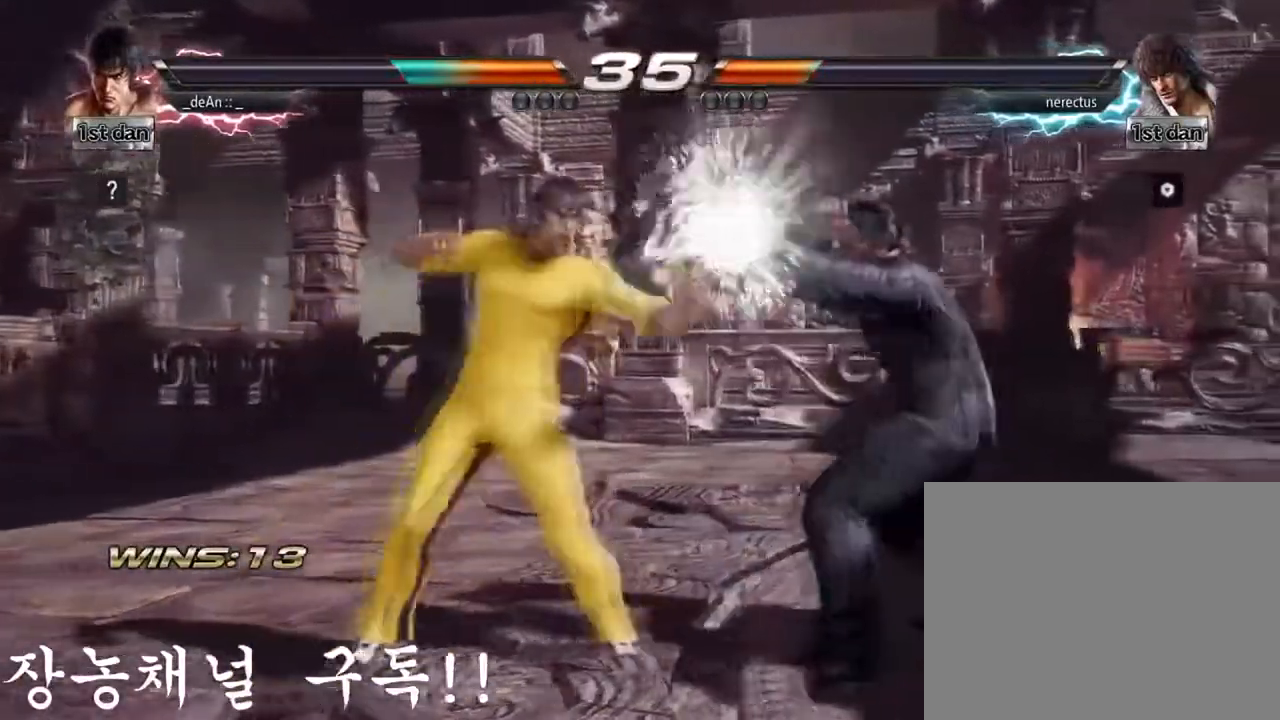
{"buttons": [], "left_stick": "center", "events": [[66, "SQUARE", "down"], [166, "SQUARE", "up"], [200, "SQUARE", "down"], [300, "SQUARE", "up"], [367, "SQUARE", "down"], [467, "SQUARE", "up"]]}
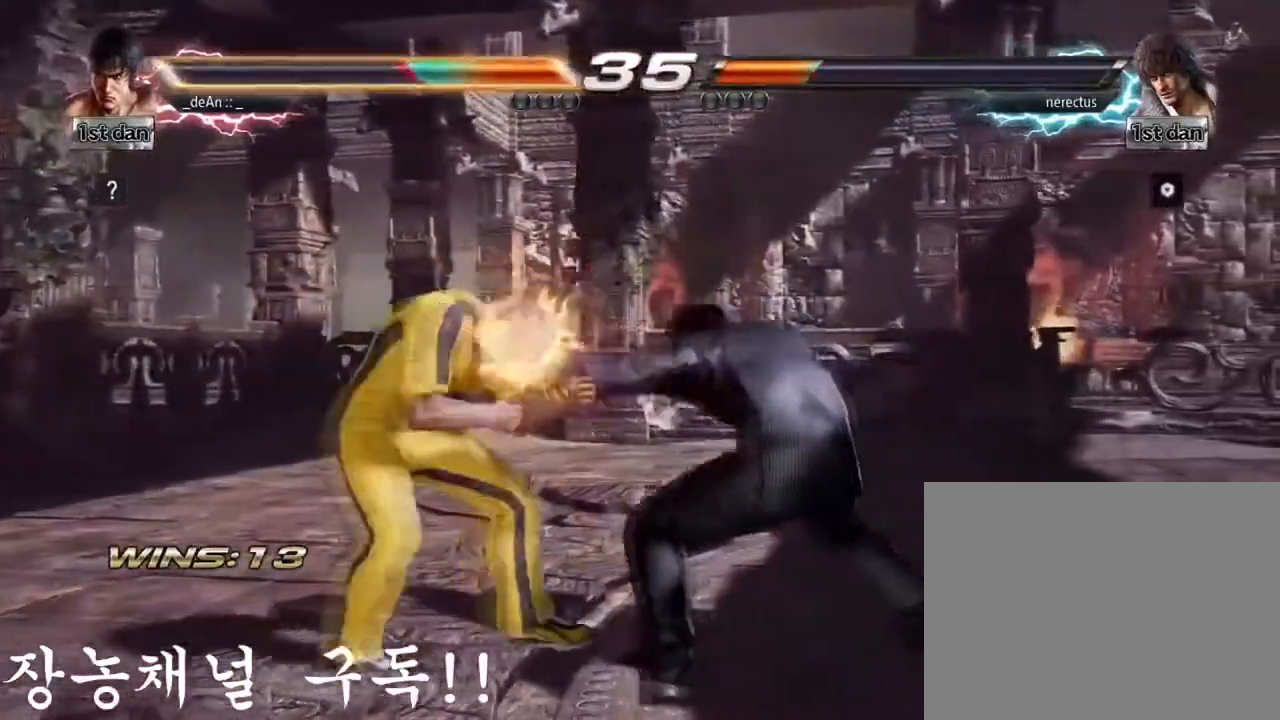
{"buttons": [], "left_stick": "left", "events": [[34, "SQUARE", "down"], [300, "SQUARE", "up"], [384, "left_stick", "left"]]}
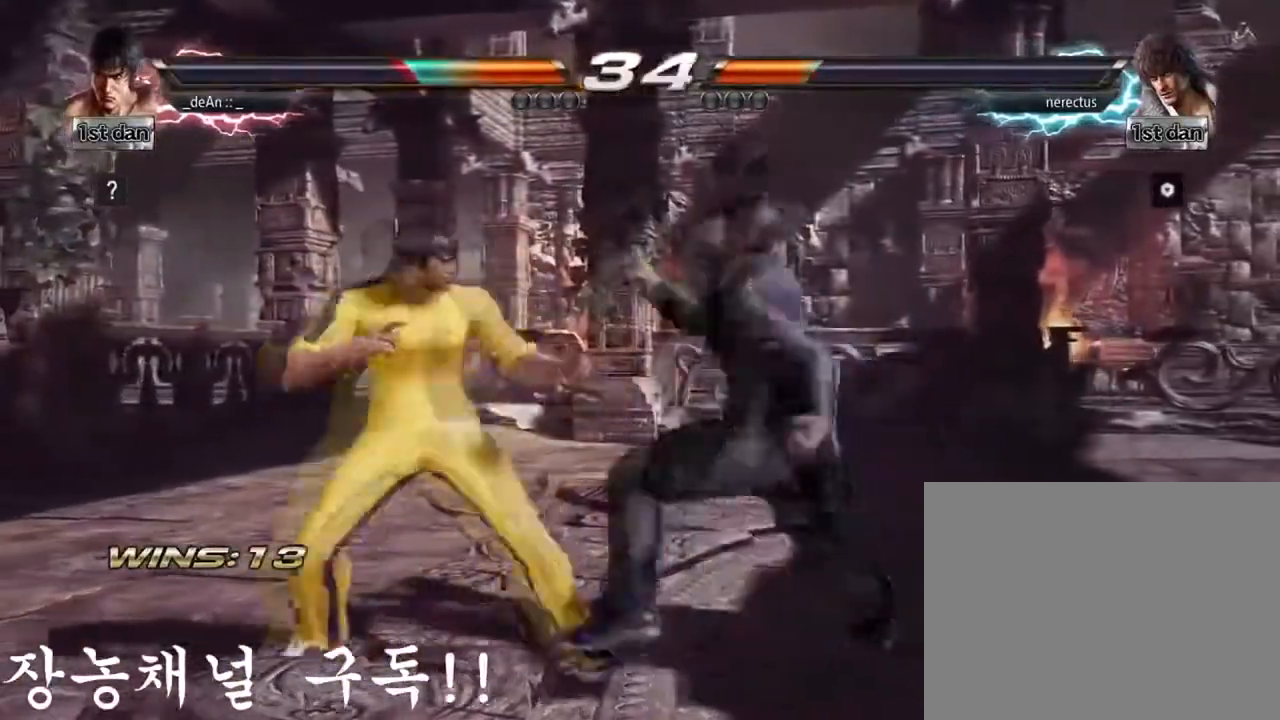
{"buttons": ["TRIANGLE"], "left_stick": "down-right", "events": [[400, "TRIANGLE", "down"], [417, "left_stick", "down-right"]]}
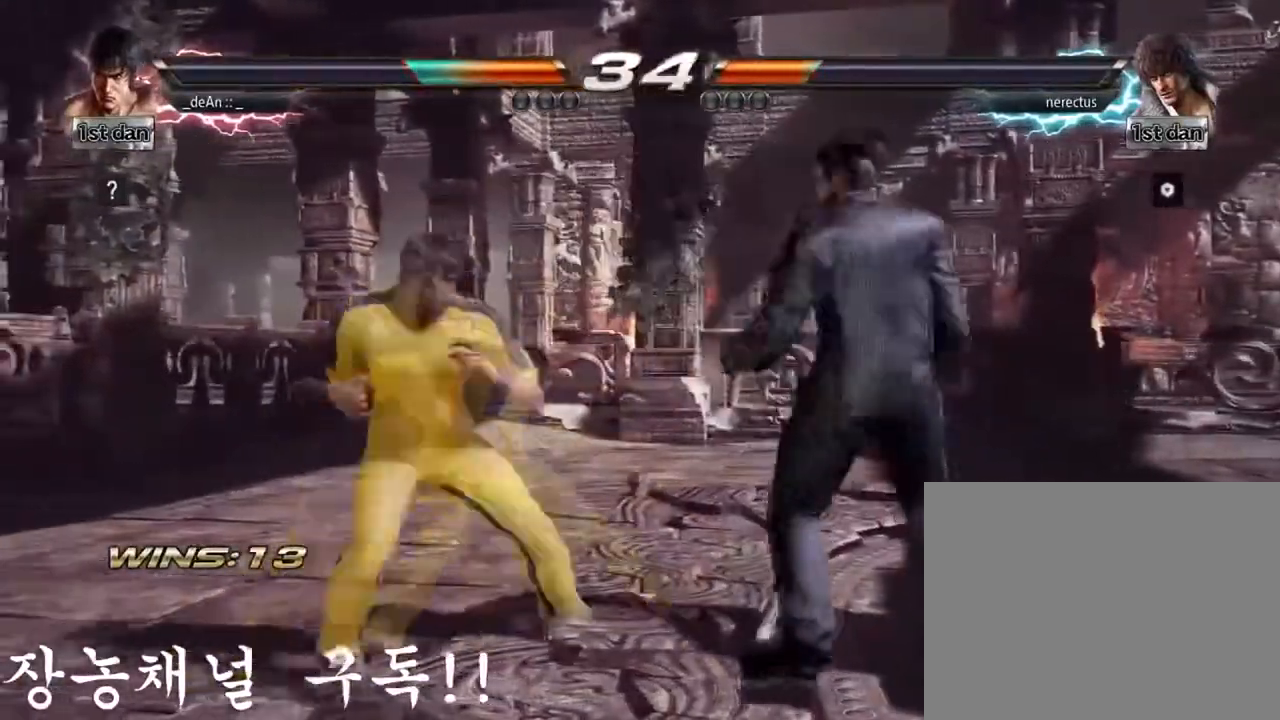
{"buttons": [], "left_stick": "center", "events": [[33, "TRIANGLE", "up"], [84, "left_stick", "center"]]}
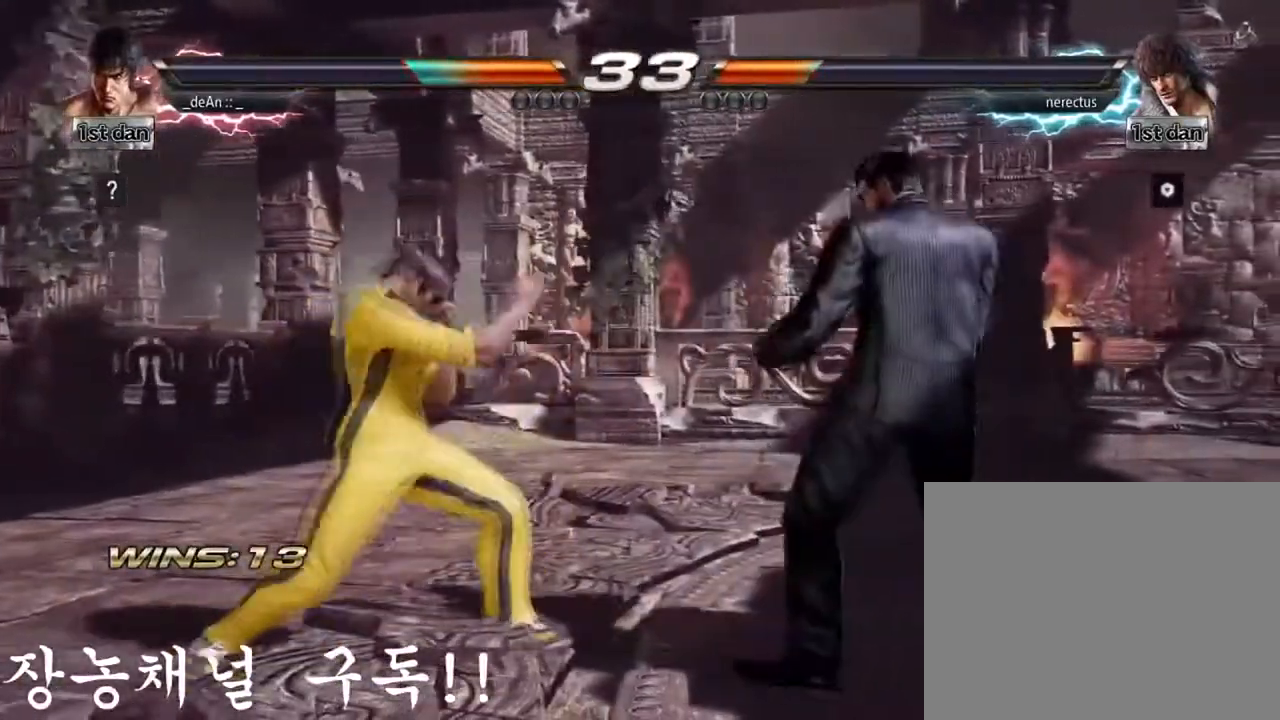
{"buttons": [], "left_stick": "left", "events": [[250, "left_stick", "left"]]}
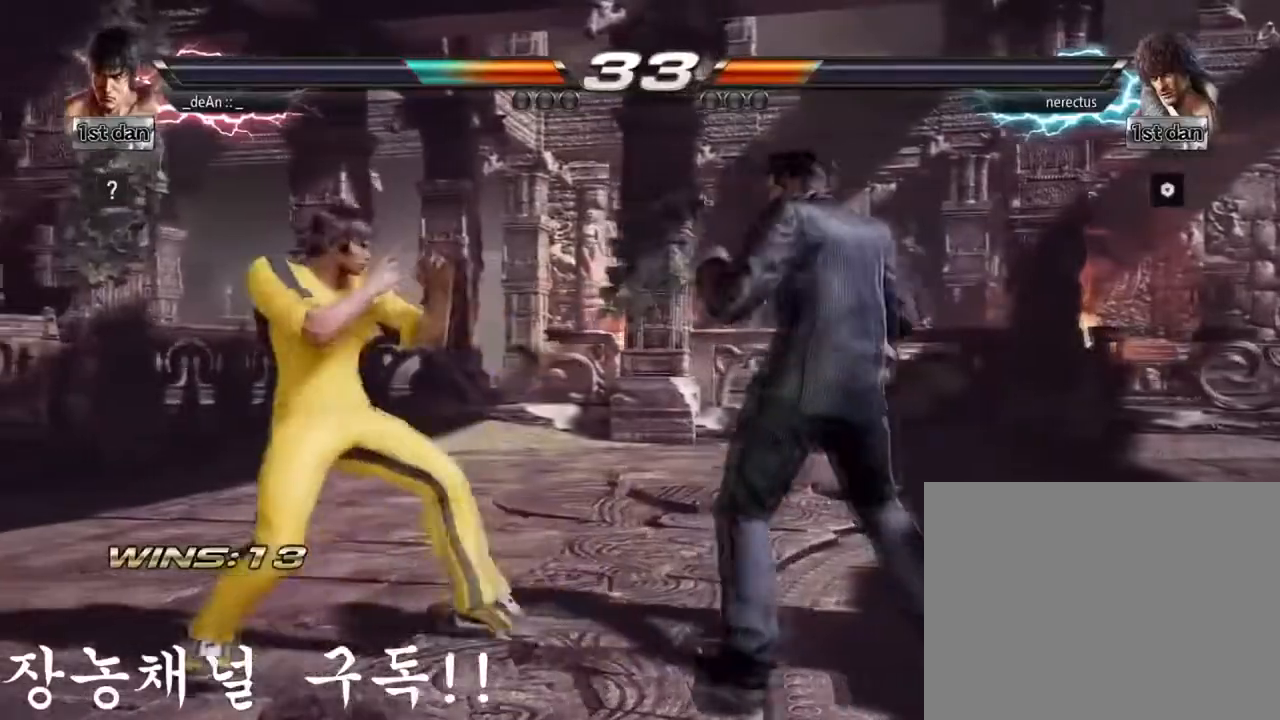
{"buttons": ["TRIANGLE"], "left_stick": "left", "events": [[367, "TRIANGLE", "down"]]}
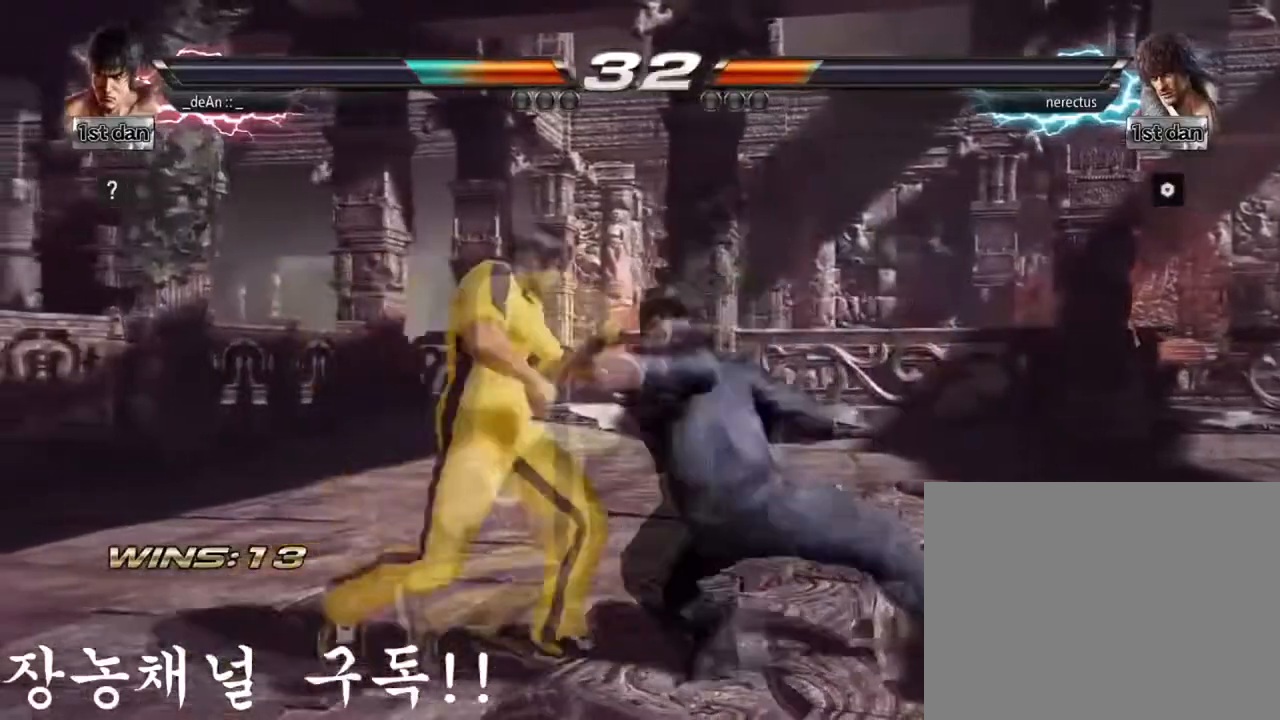
{"buttons": [], "left_stick": "left", "events": [[33, "TRIANGLE", "up"], [333, "SQUARE", "down"], [467, "SQUARE", "up"]]}
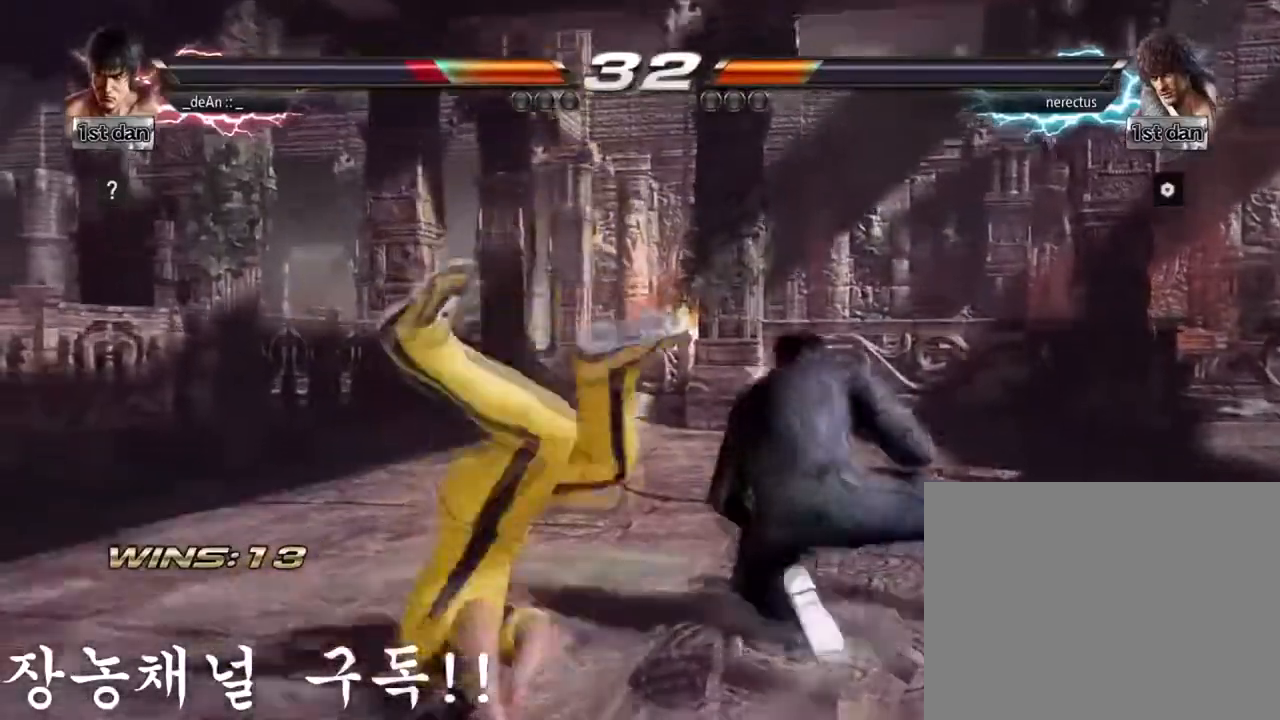
{"buttons": ["SQUARE"], "left_stick": "left", "events": [[50, "left_stick", "center"], [134, "SQUARE", "down"], [234, "SQUARE", "up"], [250, "left_stick", "left"], [334, "SQUARE", "down"], [467, "SQUARE", "up"], [501, "SQUARE", "down"]]}
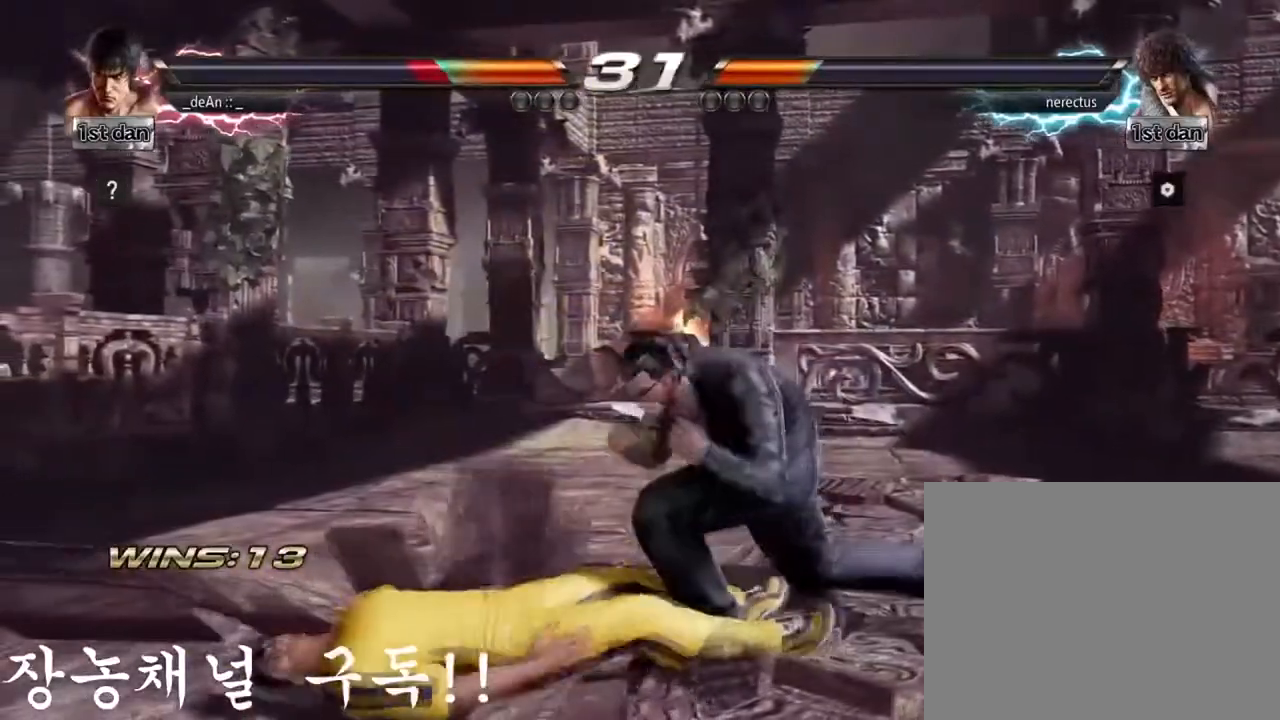
{"buttons": [], "left_stick": "left", "events": [[166, "SQUARE", "up"], [300, "SQUARE", "down"], [500, "SQUARE", "up"]]}
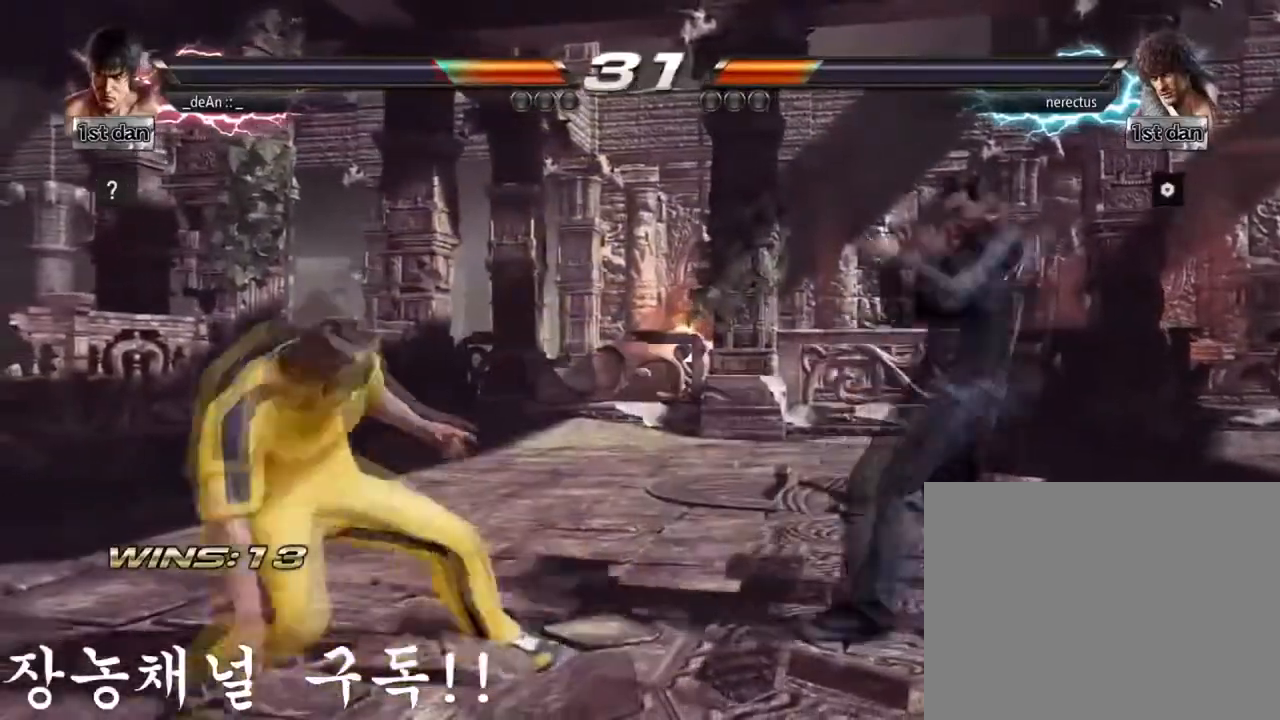
{"buttons": [], "left_stick": "center", "events": [[384, "left_stick", "center"]]}
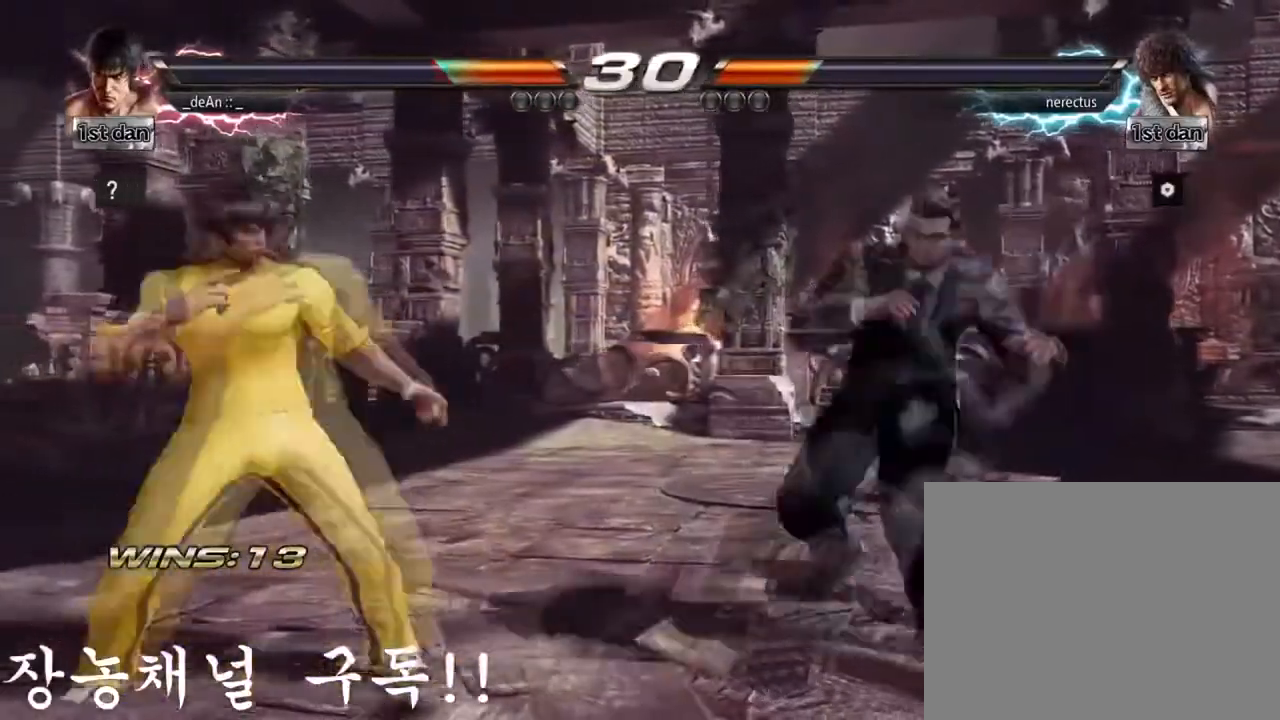
{"buttons": [], "left_stick": "center", "events": [[33, "left_stick", "right"], [66, "CIRCLE", "down"], [133, "CROSS", "down"], [217, "CIRCLE", "up"], [250, "left_stick", "center"], [317, "CROSS", "up"]]}
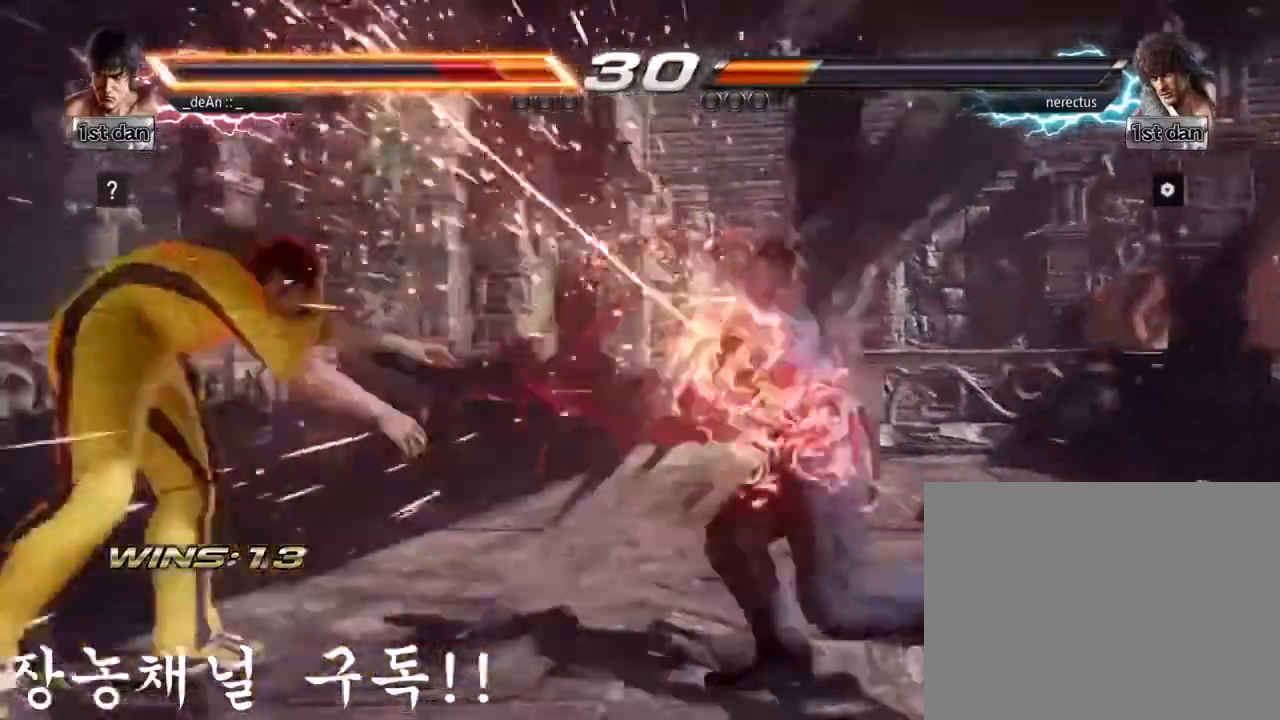
{"buttons": ["SQUARE"], "left_stick": "left", "events": [[67, "left_stick", "left"], [117, "SQUARE", "down"], [234, "SQUARE", "up"], [484, "SQUARE", "down"]]}
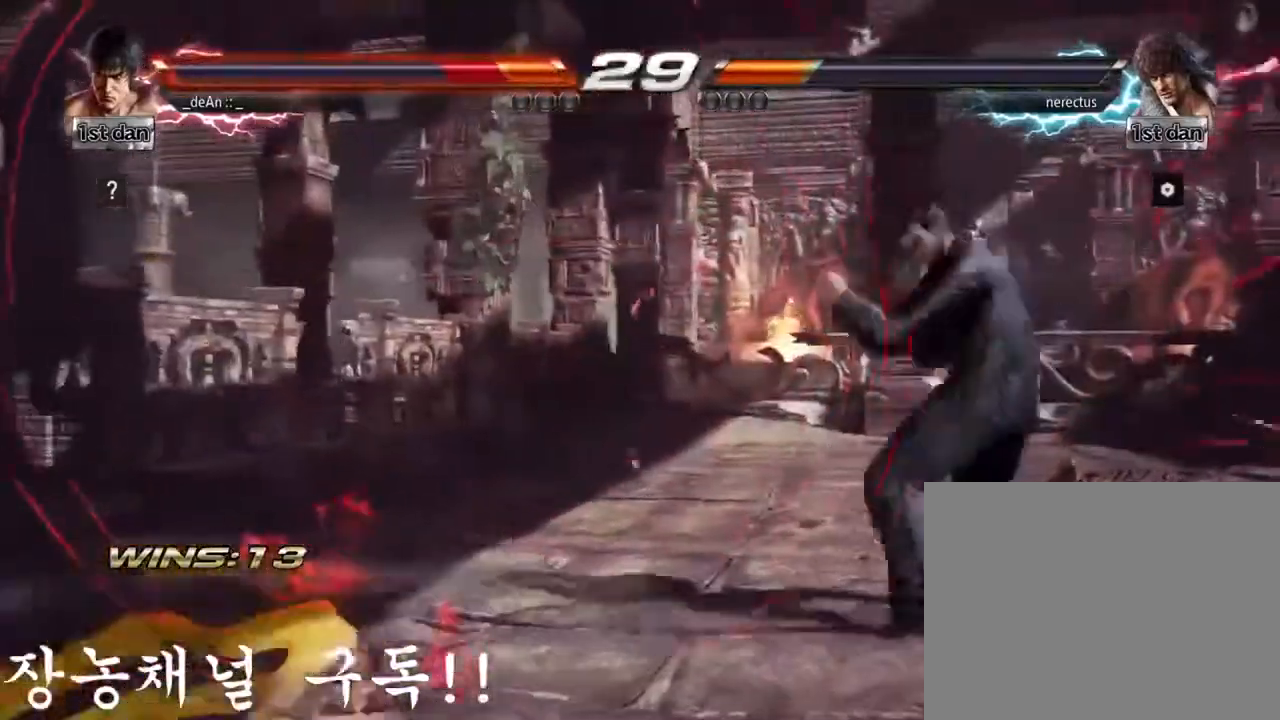
{"buttons": [], "left_stick": "left", "events": [[33, "SQUARE", "up"], [117, "SQUARE", "down"], [234, "SQUARE", "up"], [284, "SQUARE", "down"], [434, "SQUARE", "up"]]}
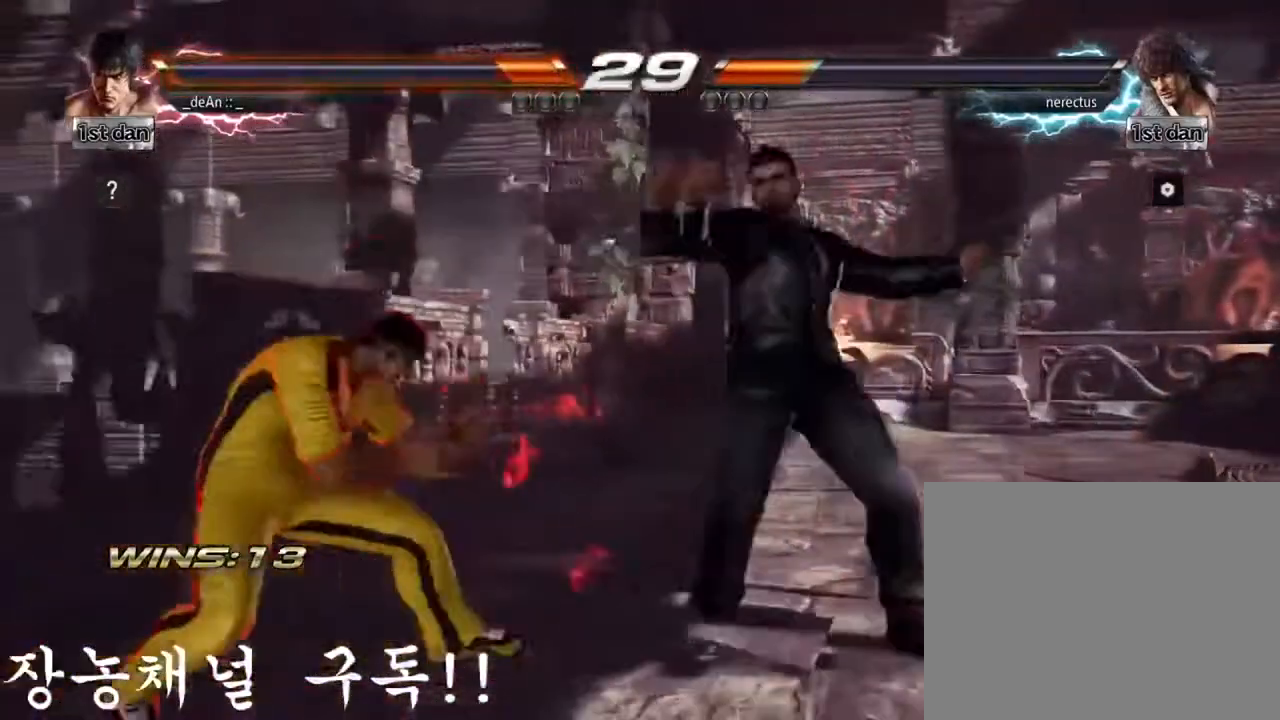
{"buttons": [], "left_stick": "center", "events": [[301, "left_stick", "center"], [317, "SQUARE", "down"], [384, "TRIANGLE", "down"], [468, "SQUARE", "up"], [501, "TRIANGLE", "up"]]}